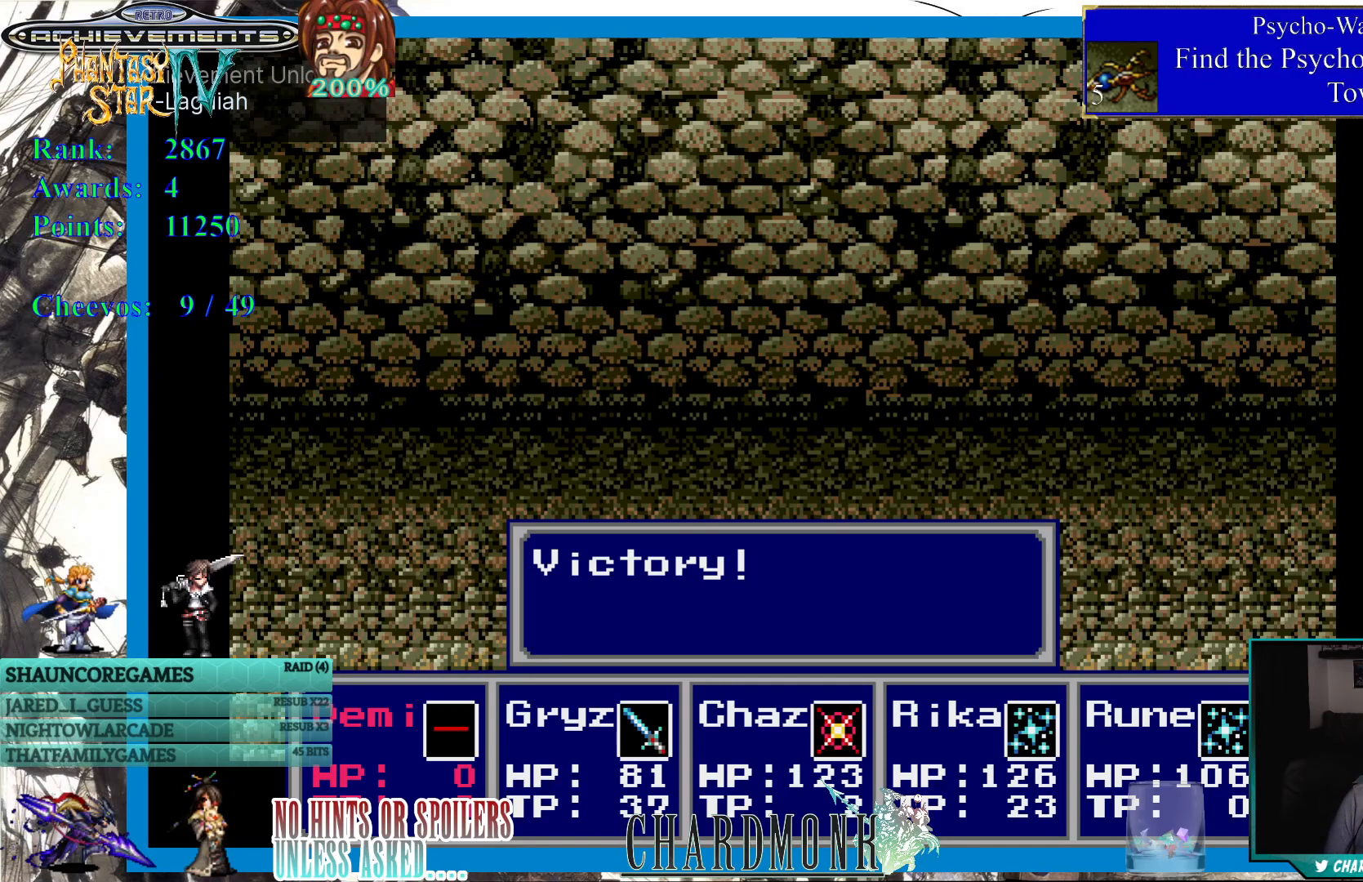
Gameplay with a controller (PlayStation layout); each line is a JSON object with the inputs held at the frame after it. "events" lists button and stick changes between this image and that frame as [ms after this image, input, new state], when the widget could be followed in between. Not read: L3 R3.
{"buttons": [], "left_stick": "center", "right_stick": "center", "events": [[150, "CIRCLE", "down"], [233, "CIRCLE", "up"]]}
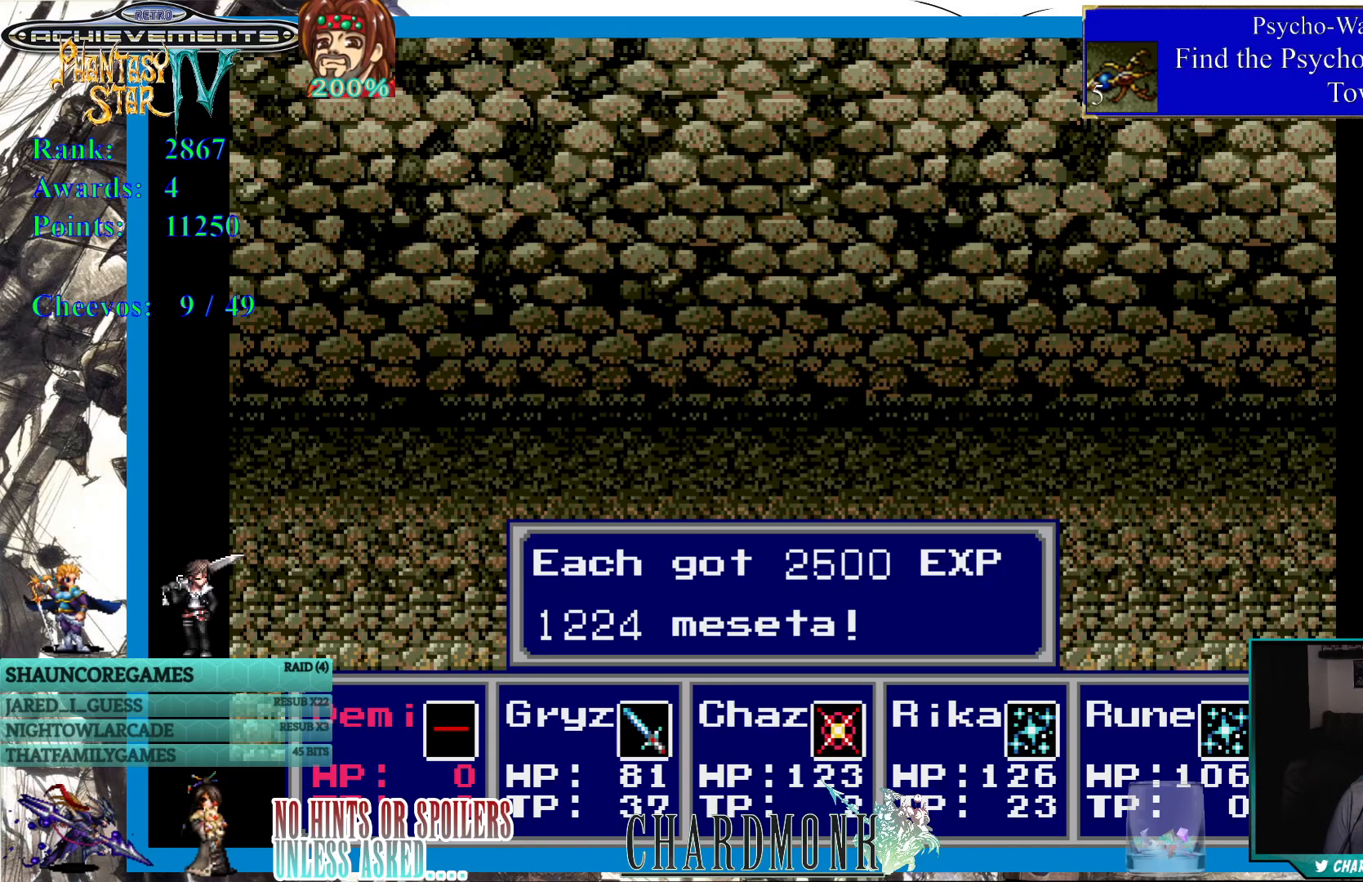
{"buttons": [], "left_stick": "center", "right_stick": "center", "events": []}
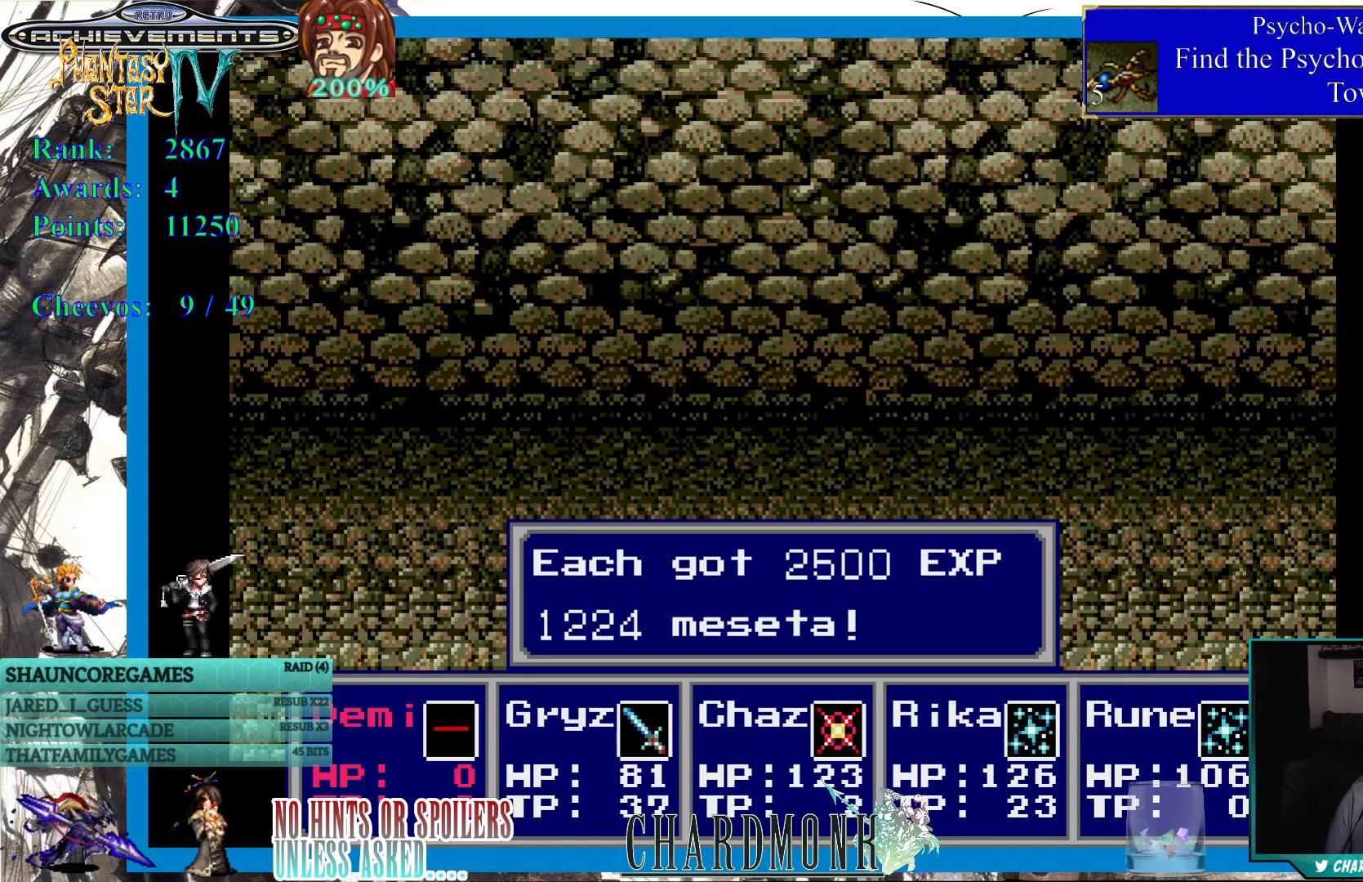
{"buttons": [], "left_stick": "center", "right_stick": "center", "events": []}
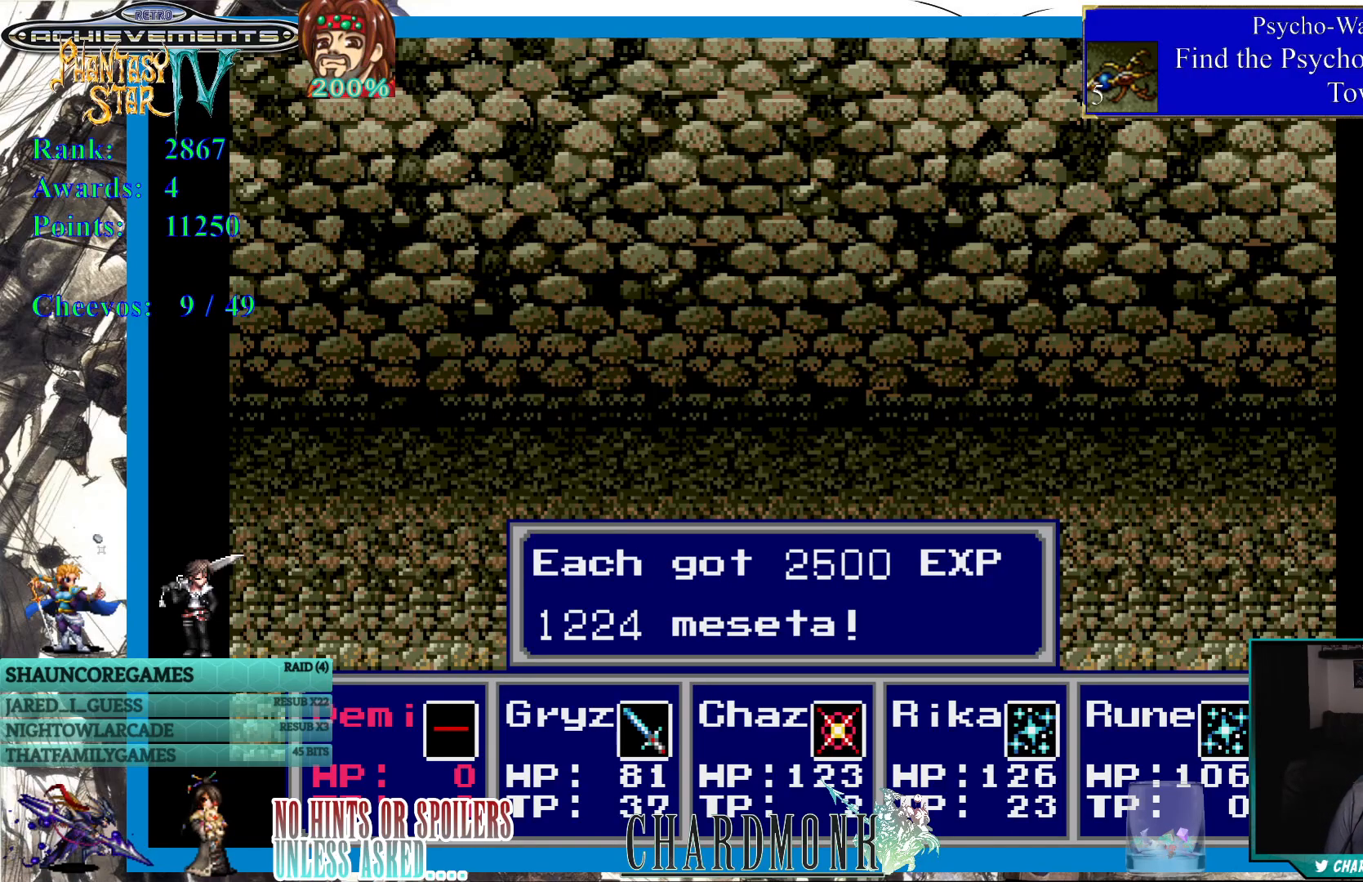
{"buttons": [], "left_stick": "center", "right_stick": "center", "events": []}
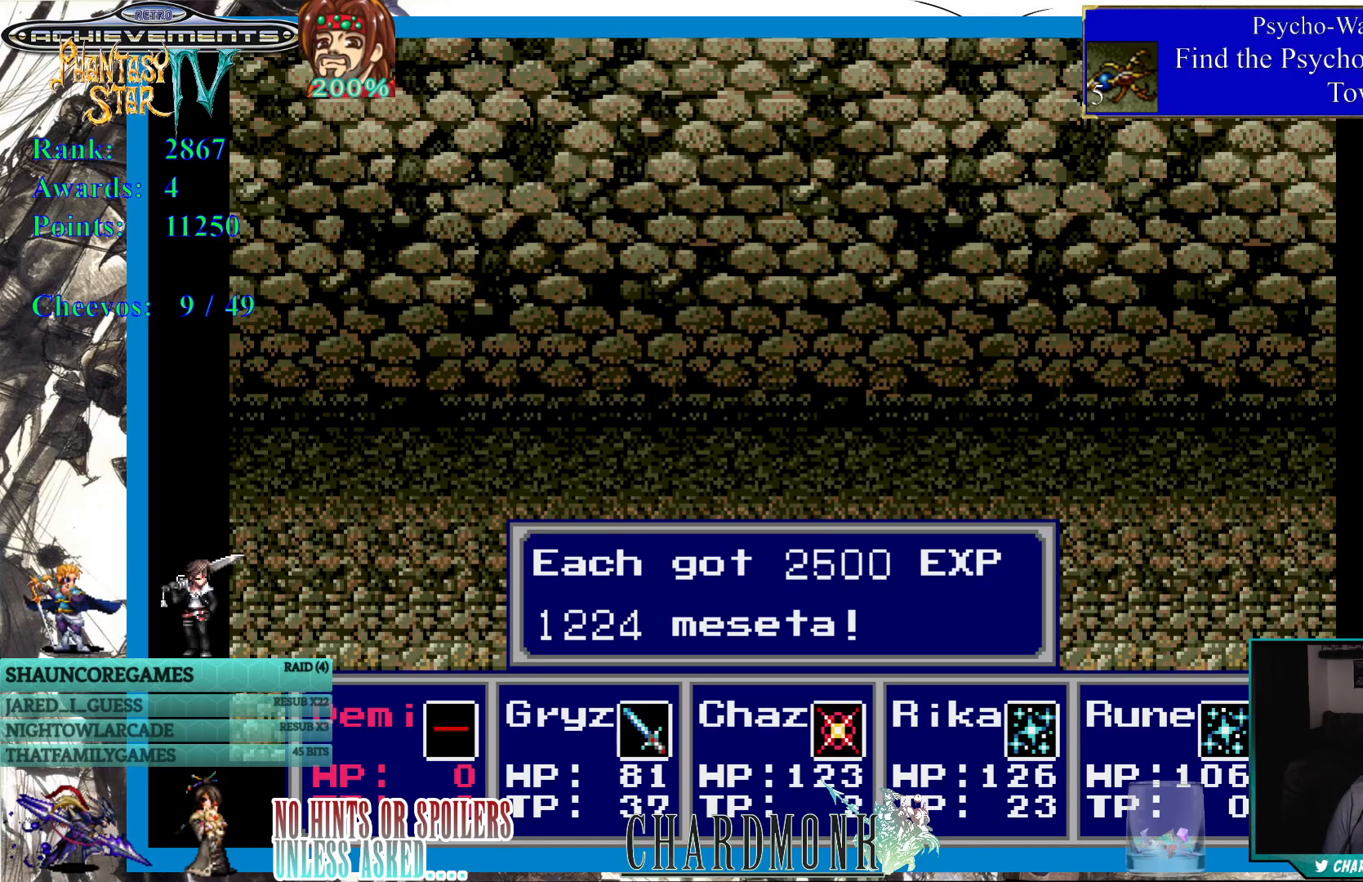
{"buttons": [], "left_stick": "center", "right_stick": "center", "events": [[83, "CIRCLE", "down"], [200, "CIRCLE", "up"]]}
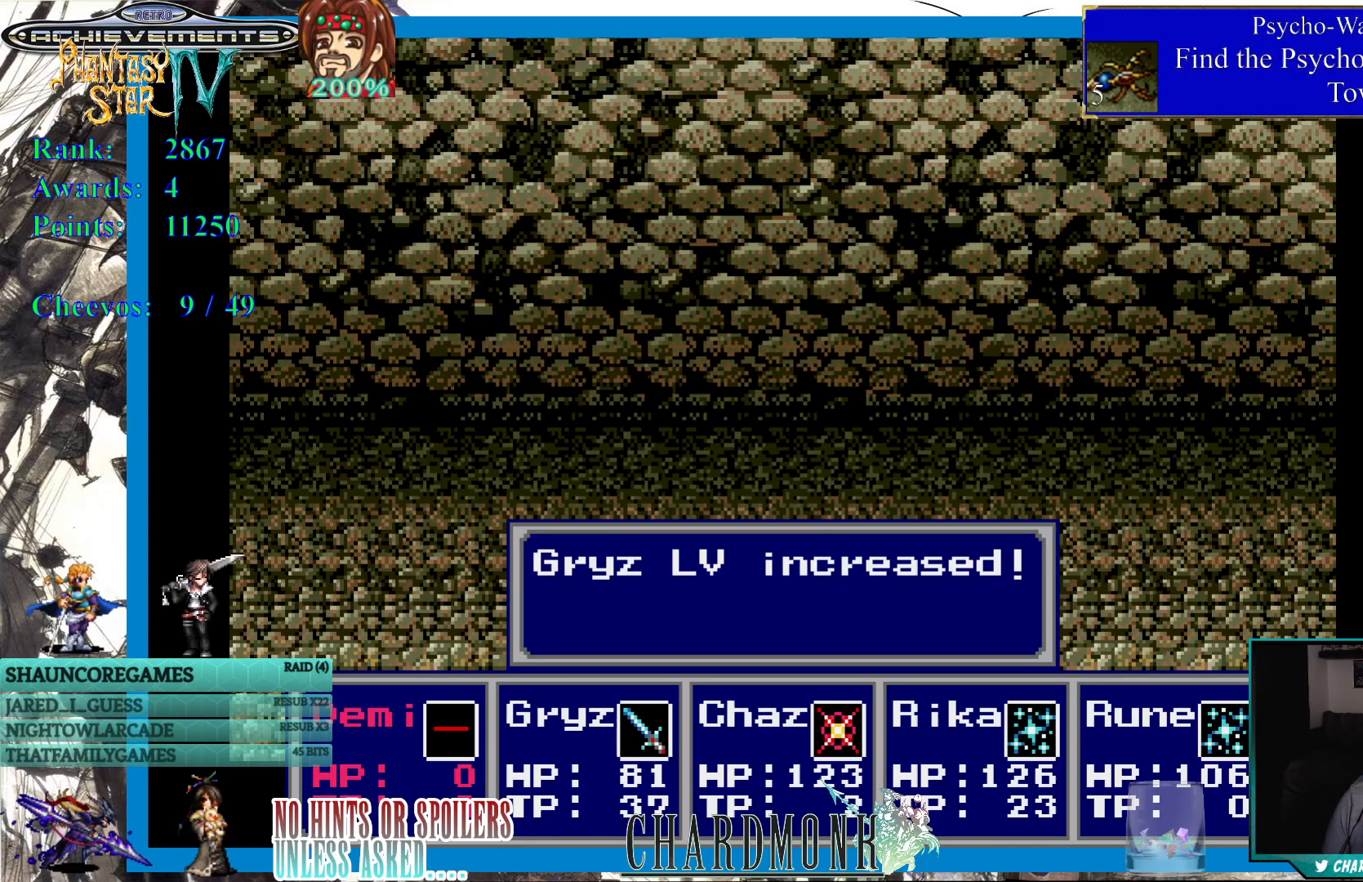
{"buttons": [], "left_stick": "center", "right_stick": "center", "events": [[183, "CIRCLE", "down"], [283, "CIRCLE", "up"]]}
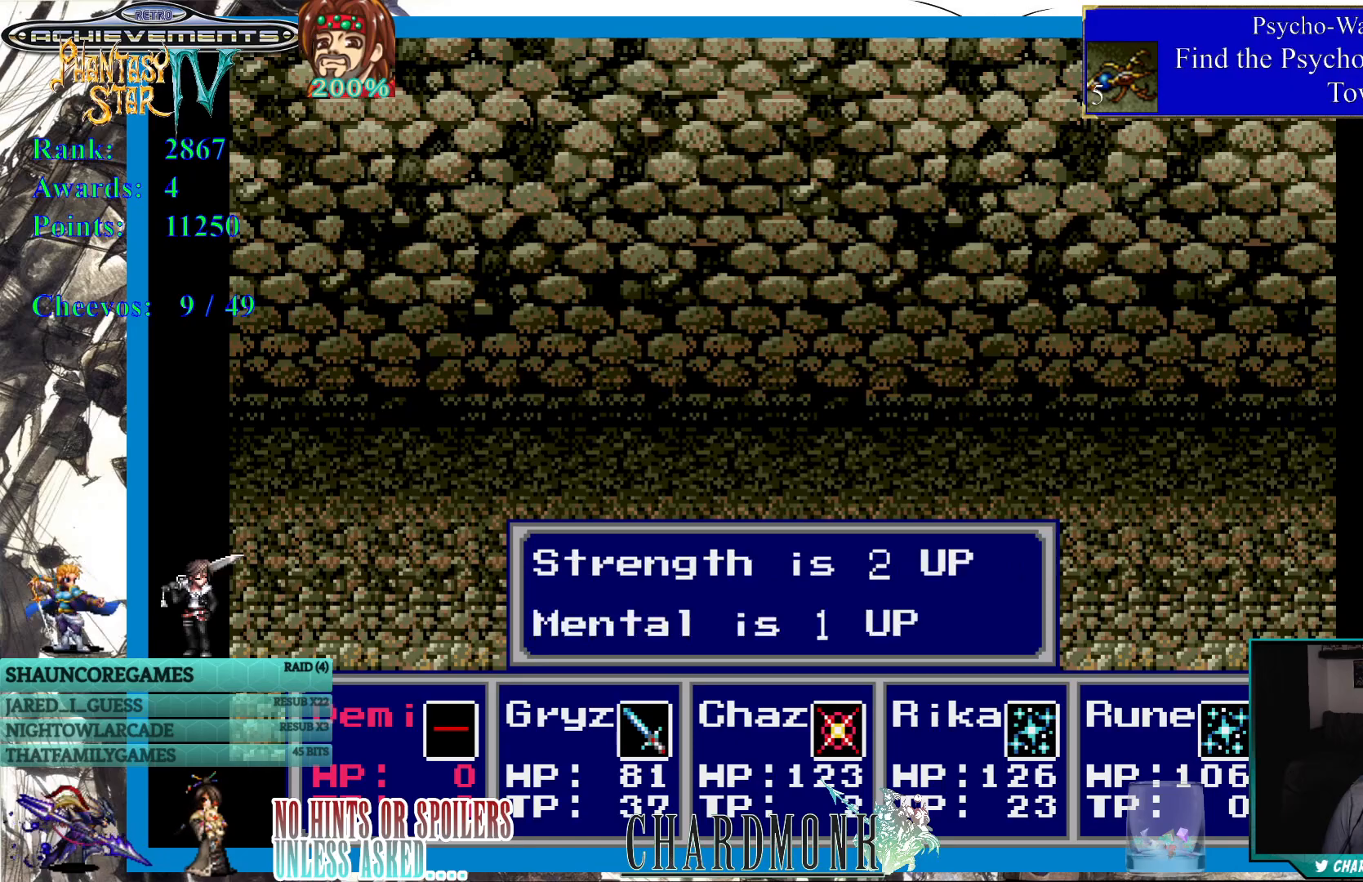
{"buttons": [], "left_stick": "center", "right_stick": "center", "events": [[50, "CIRCLE", "down"], [133, "CIRCLE", "up"], [250, "CIRCLE", "down"], [317, "CIRCLE", "up"], [433, "CIRCLE", "down"], [500, "CIRCLE", "up"]]}
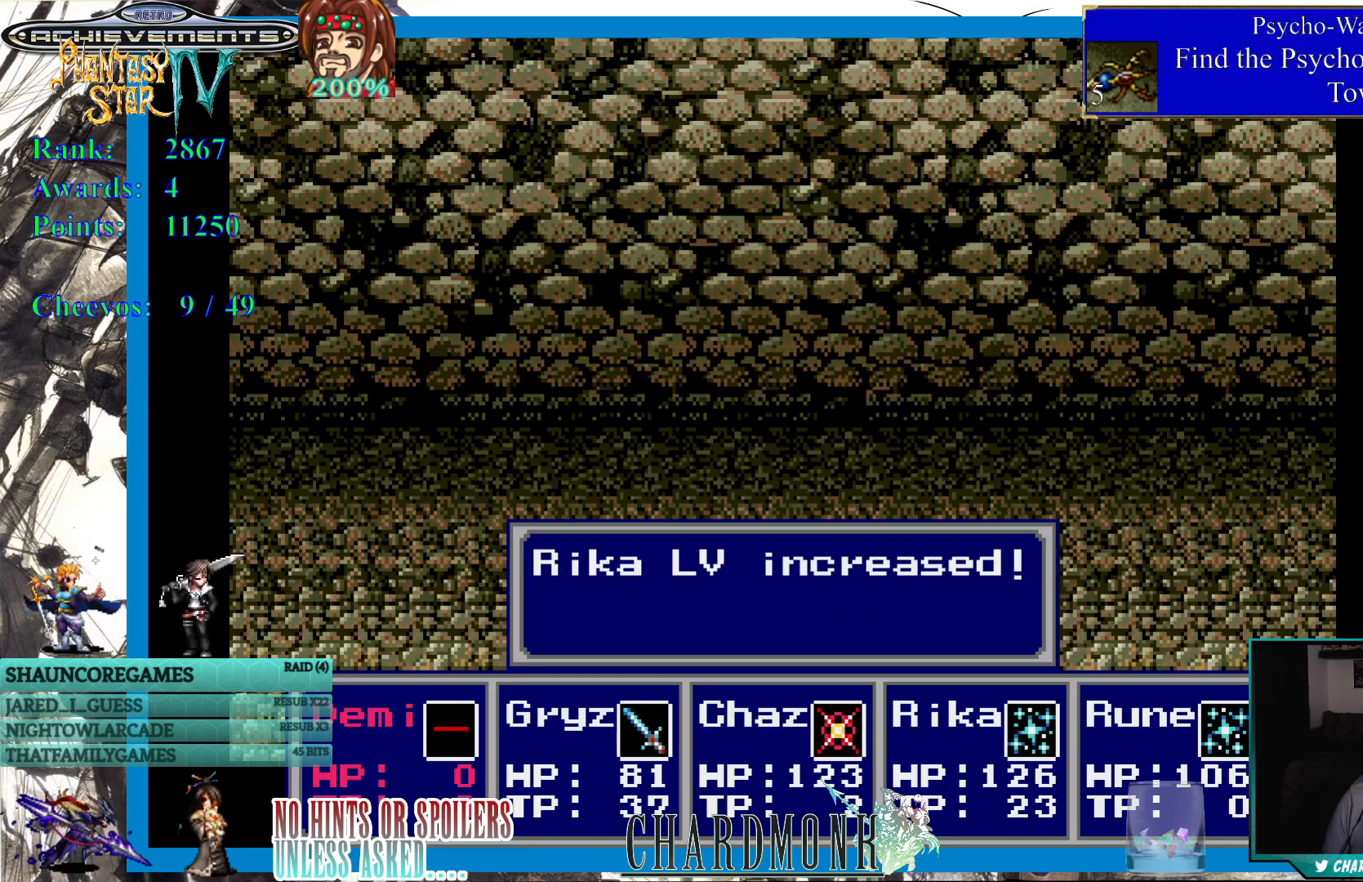
{"buttons": [], "left_stick": "center", "right_stick": "center", "events": [[417, "CIRCLE", "down"], [500, "CIRCLE", "up"]]}
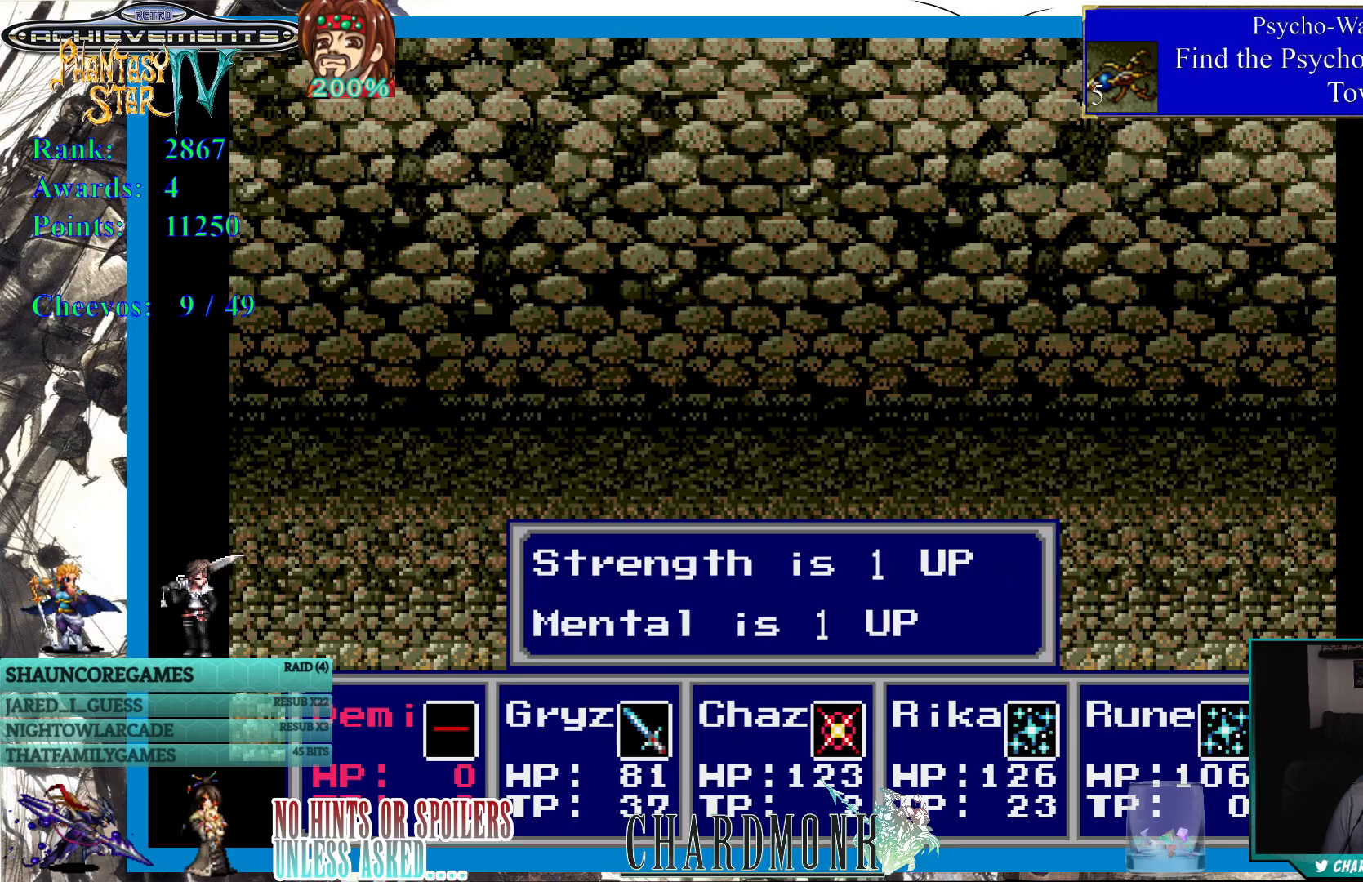
{"buttons": [], "left_stick": "center", "right_stick": "center", "events": [[100, "CIRCLE", "down"], [200, "CIRCLE", "up"], [300, "CIRCLE", "down"], [383, "CIRCLE", "up"]]}
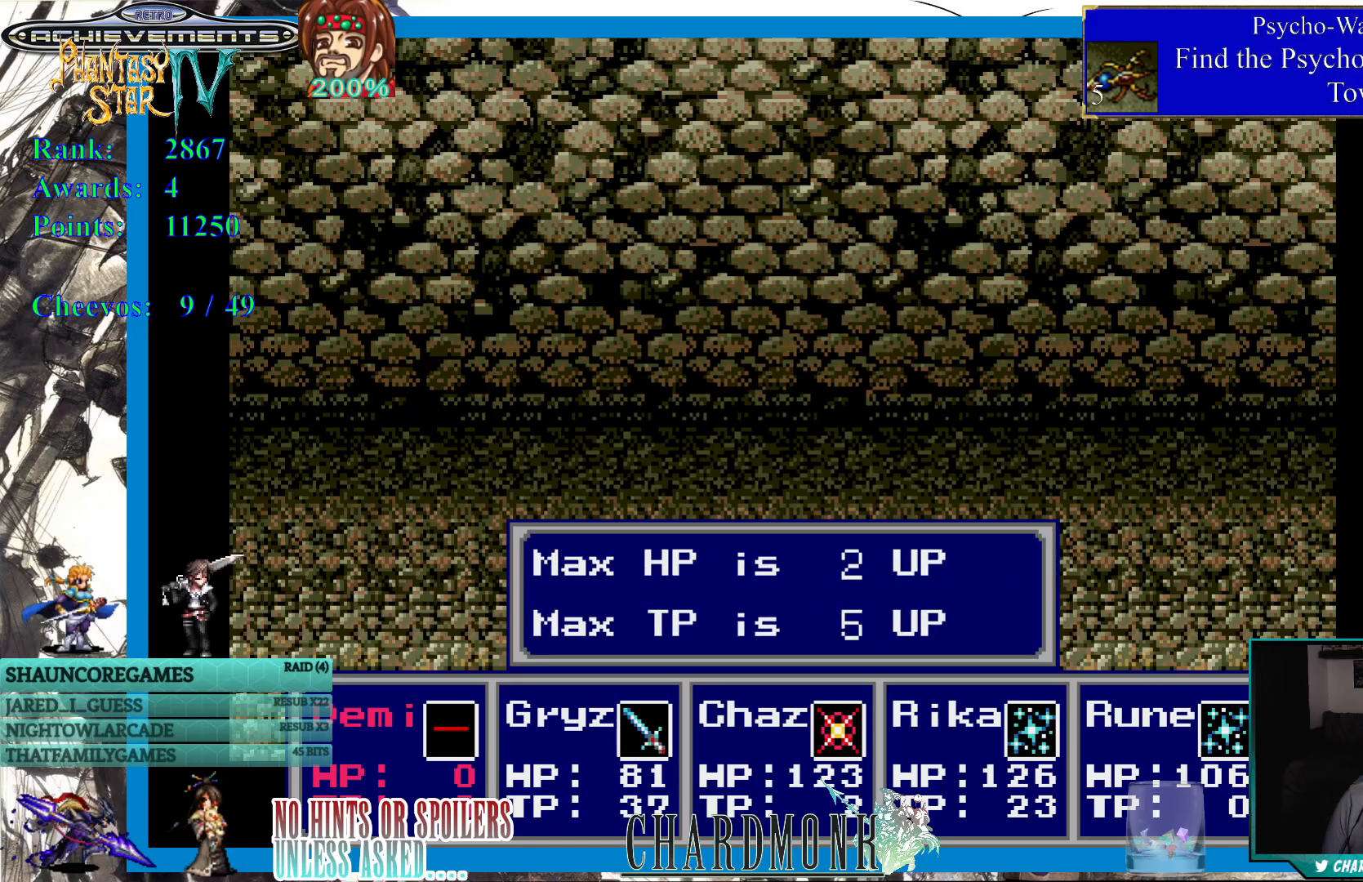
{"buttons": ["CIRCLE"], "left_stick": "center", "right_stick": "center", "events": [[117, "CIRCLE", "down"], [217, "CIRCLE", "up"], [450, "CIRCLE", "down"]]}
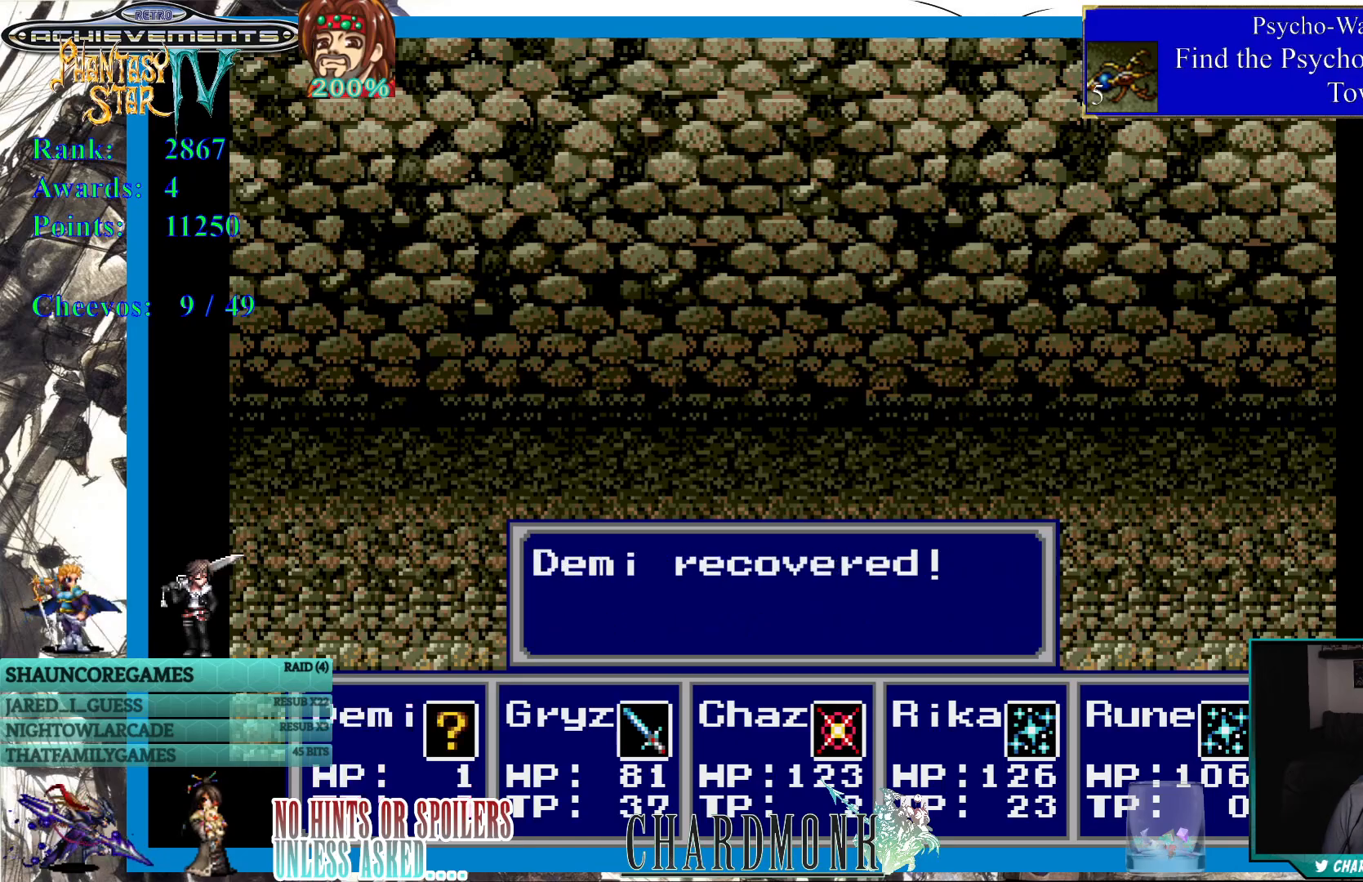
{"buttons": [], "left_stick": "center", "right_stick": "center", "events": [[50, "CIRCLE", "up"]]}
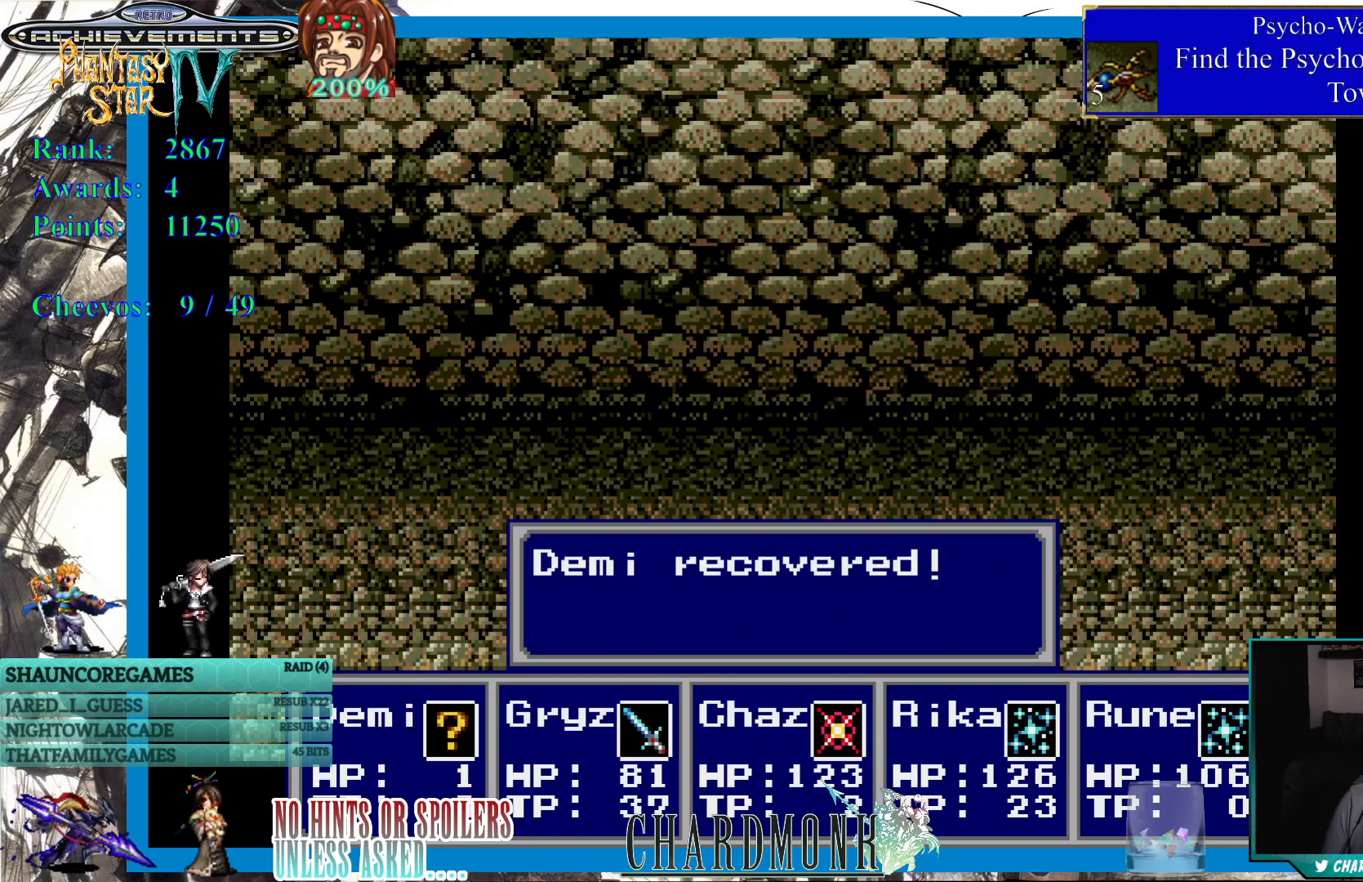
{"buttons": [], "left_stick": "center", "right_stick": "center", "events": []}
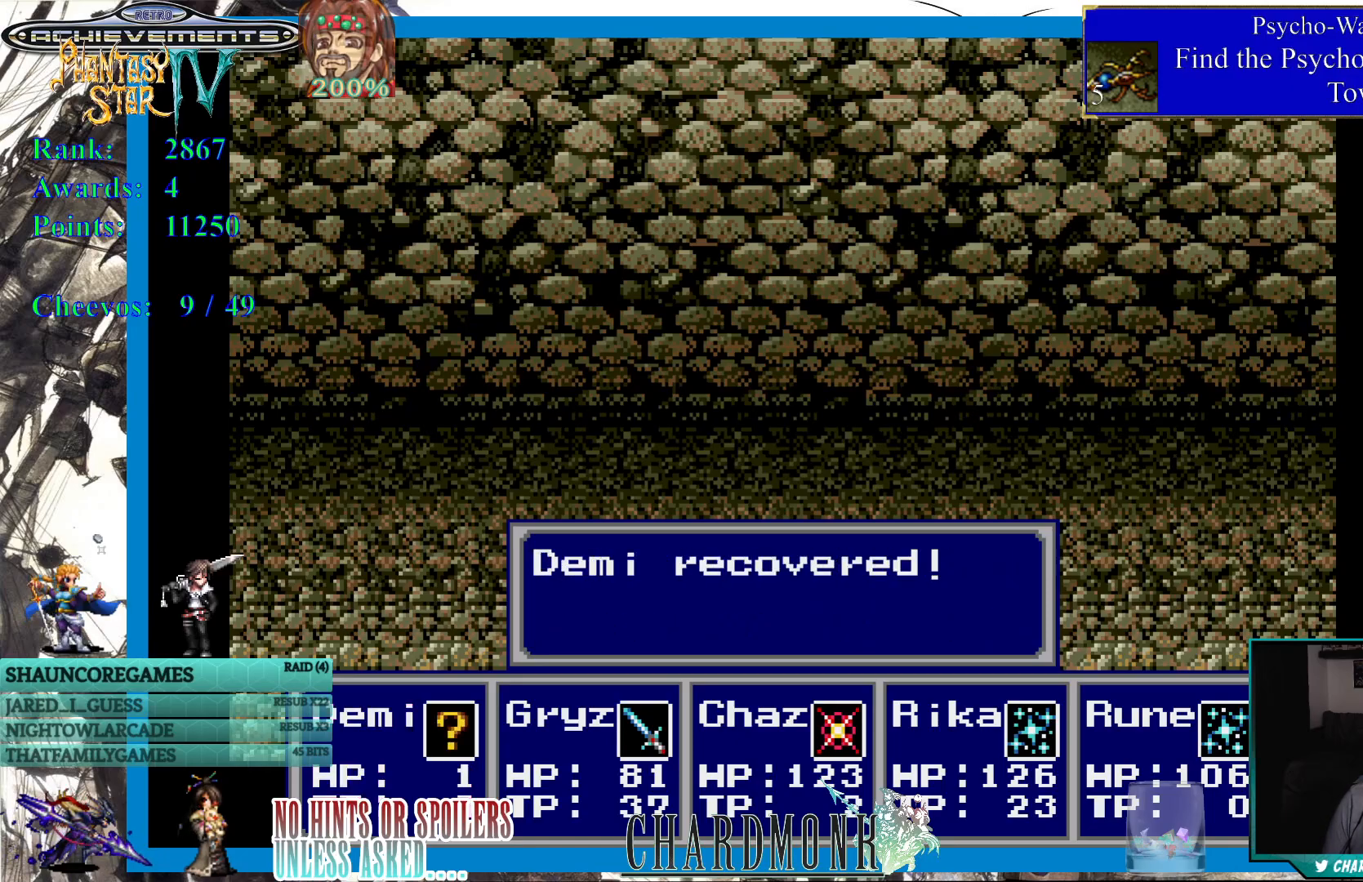
{"buttons": [], "left_stick": "center", "right_stick": "center", "events": [[167, "CIRCLE", "down"], [283, "CIRCLE", "up"]]}
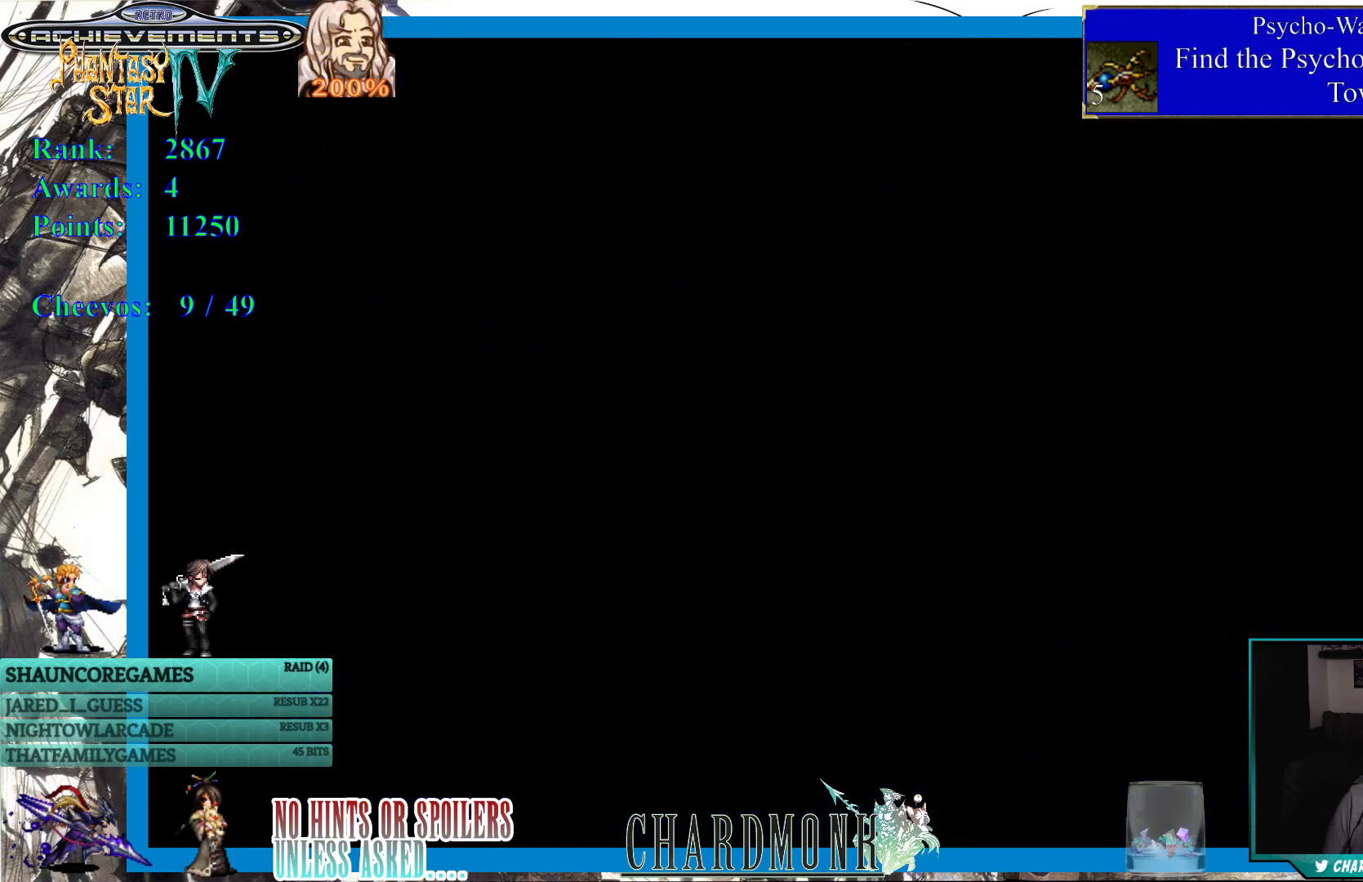
{"buttons": [], "left_stick": "center", "right_stick": "center", "events": []}
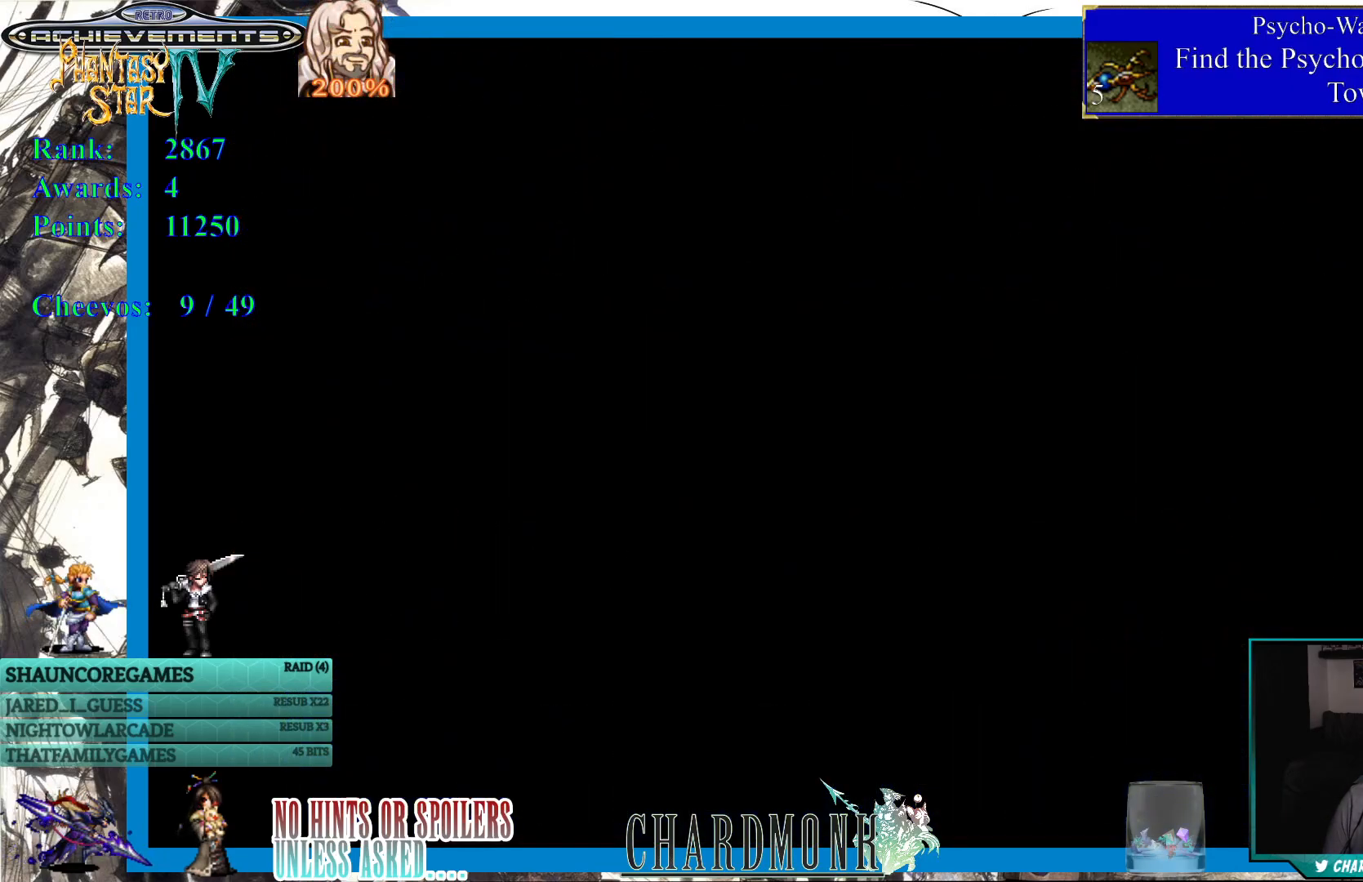
{"buttons": [], "left_stick": "center", "right_stick": "center", "events": []}
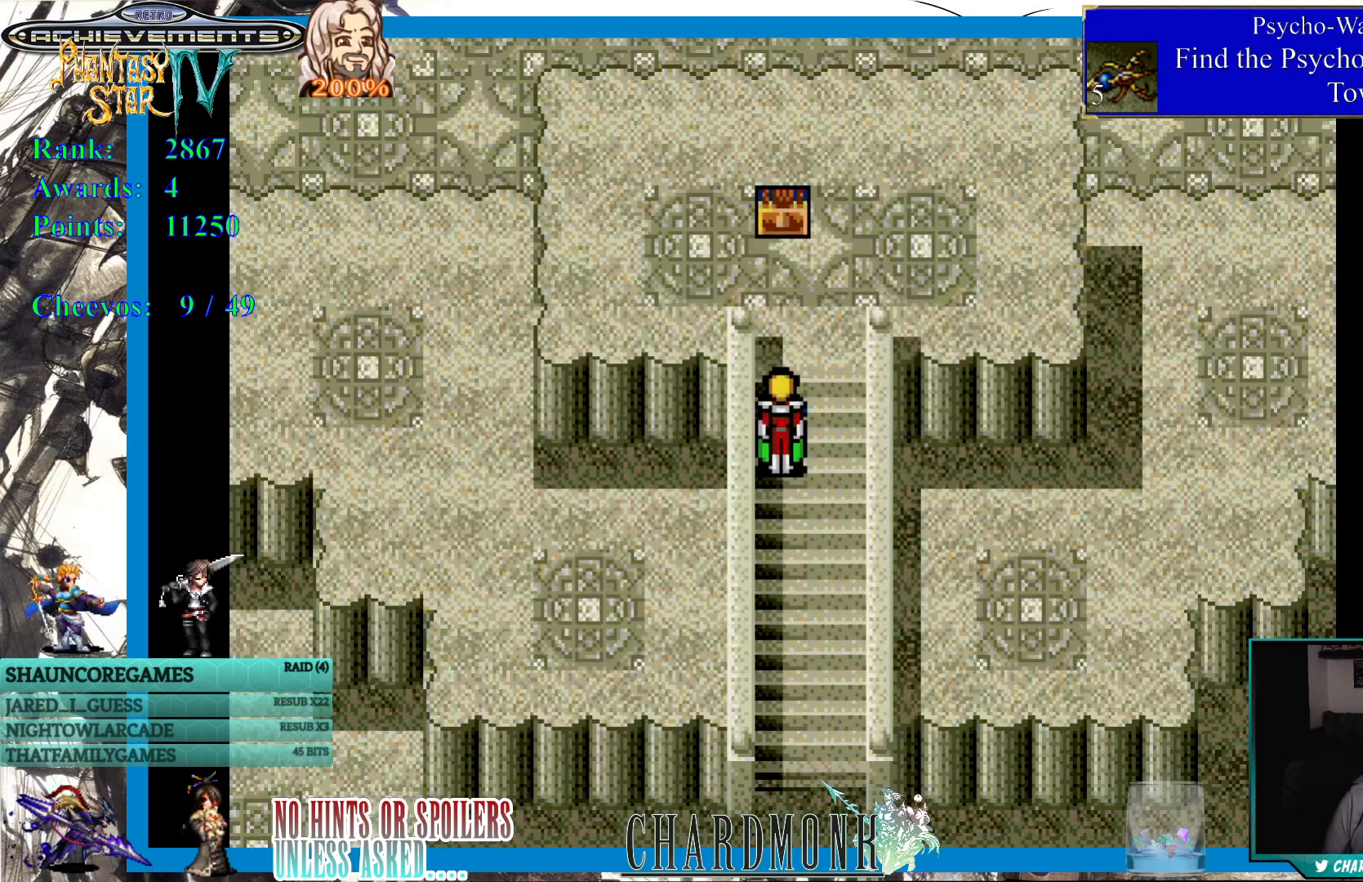
{"buttons": ["DPAD_UP"], "left_stick": "center", "right_stick": "center", "events": [[450, "DPAD_UP", "down"]]}
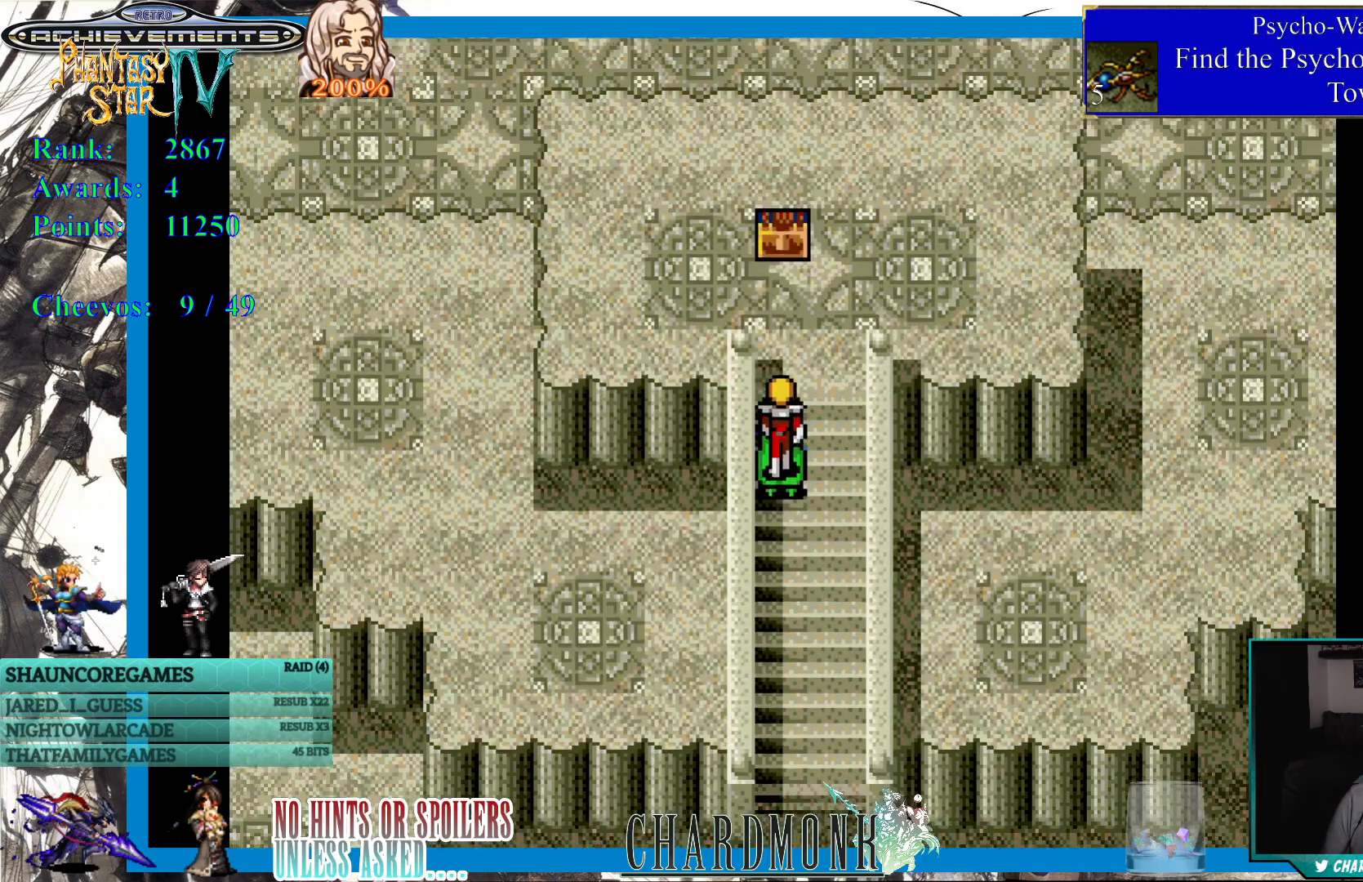
{"buttons": ["CIRCLE", "DPAD_UP"], "left_stick": "center", "right_stick": "center", "events": [[400, "CIRCLE", "down"]]}
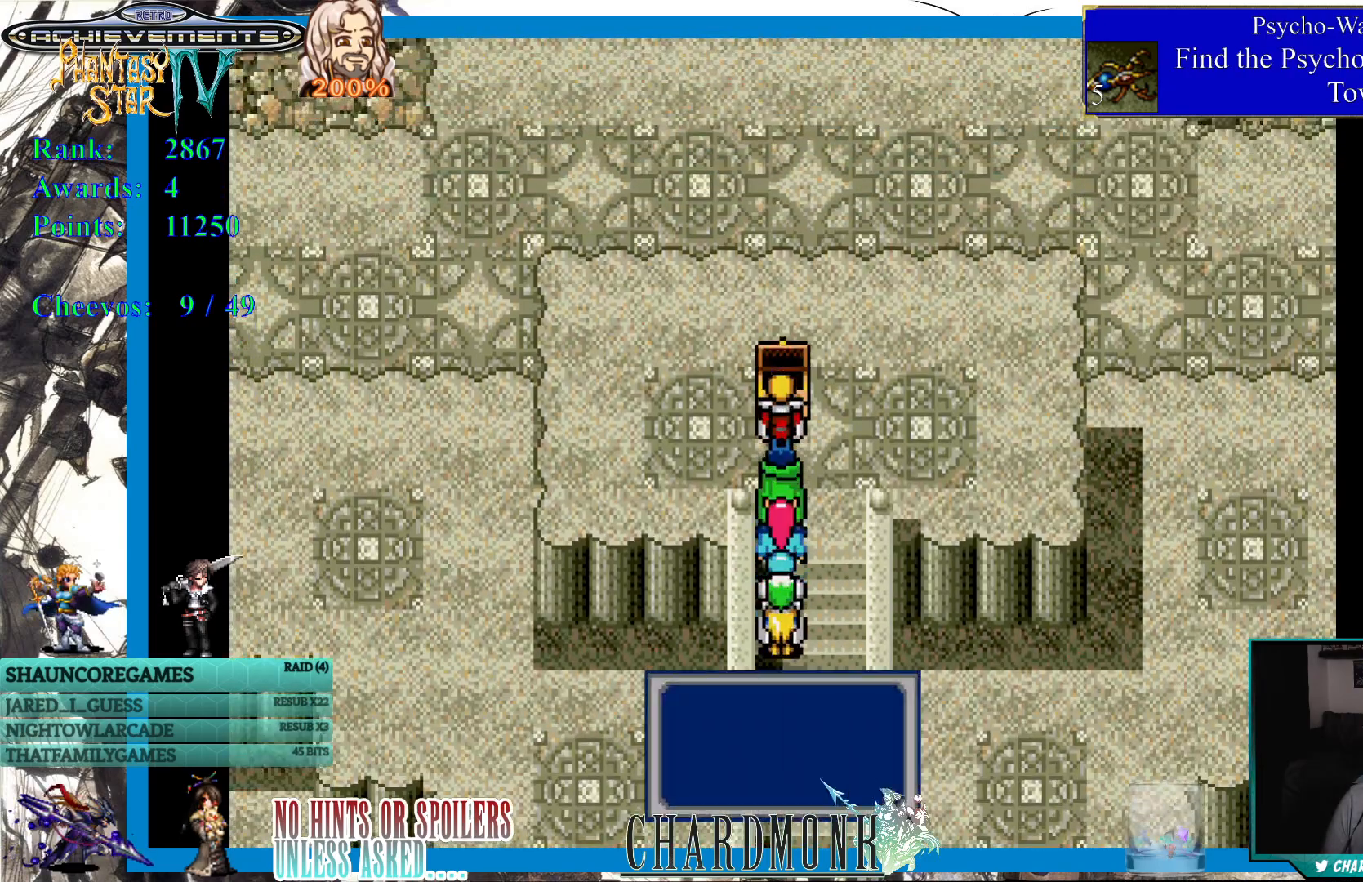
{"buttons": [], "left_stick": "center", "right_stick": "center", "events": [[17, "CIRCLE", "up"], [67, "DPAD_UP", "up"]]}
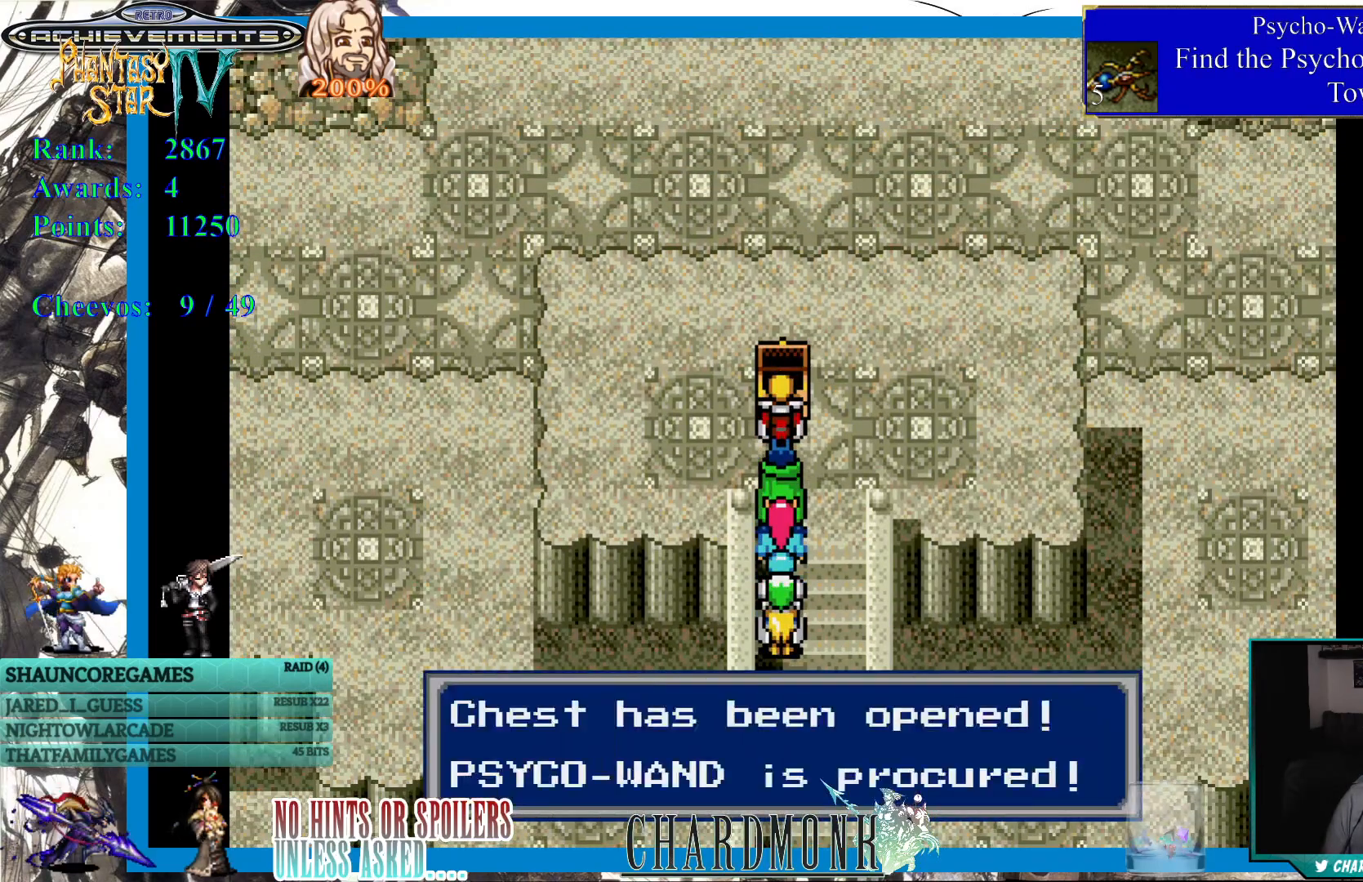
{"buttons": [], "left_stick": "center", "right_stick": "center", "events": []}
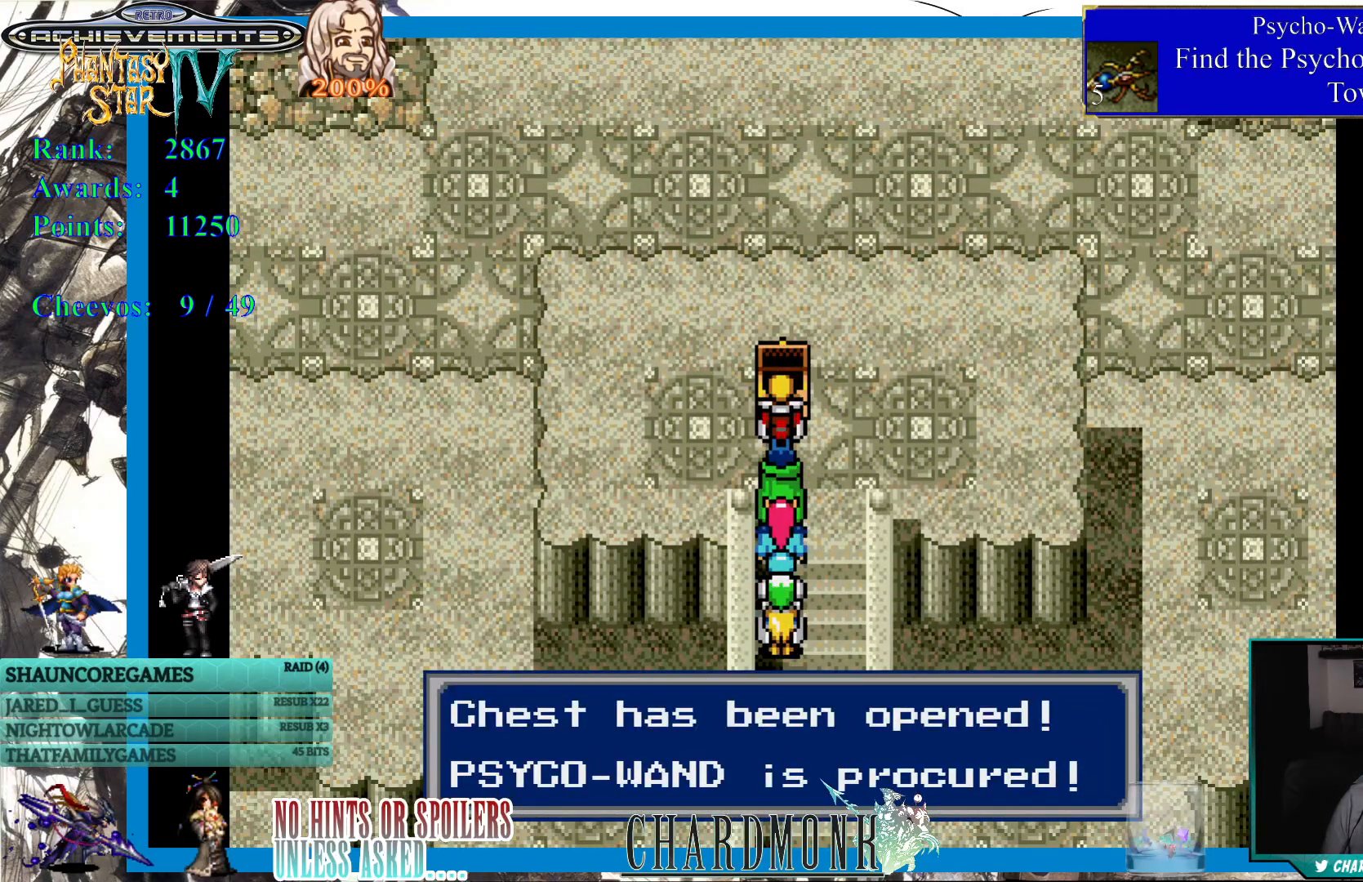
{"buttons": [], "left_stick": "center", "right_stick": "center", "events": [[83, "CIRCLE", "down"], [183, "CIRCLE", "up"]]}
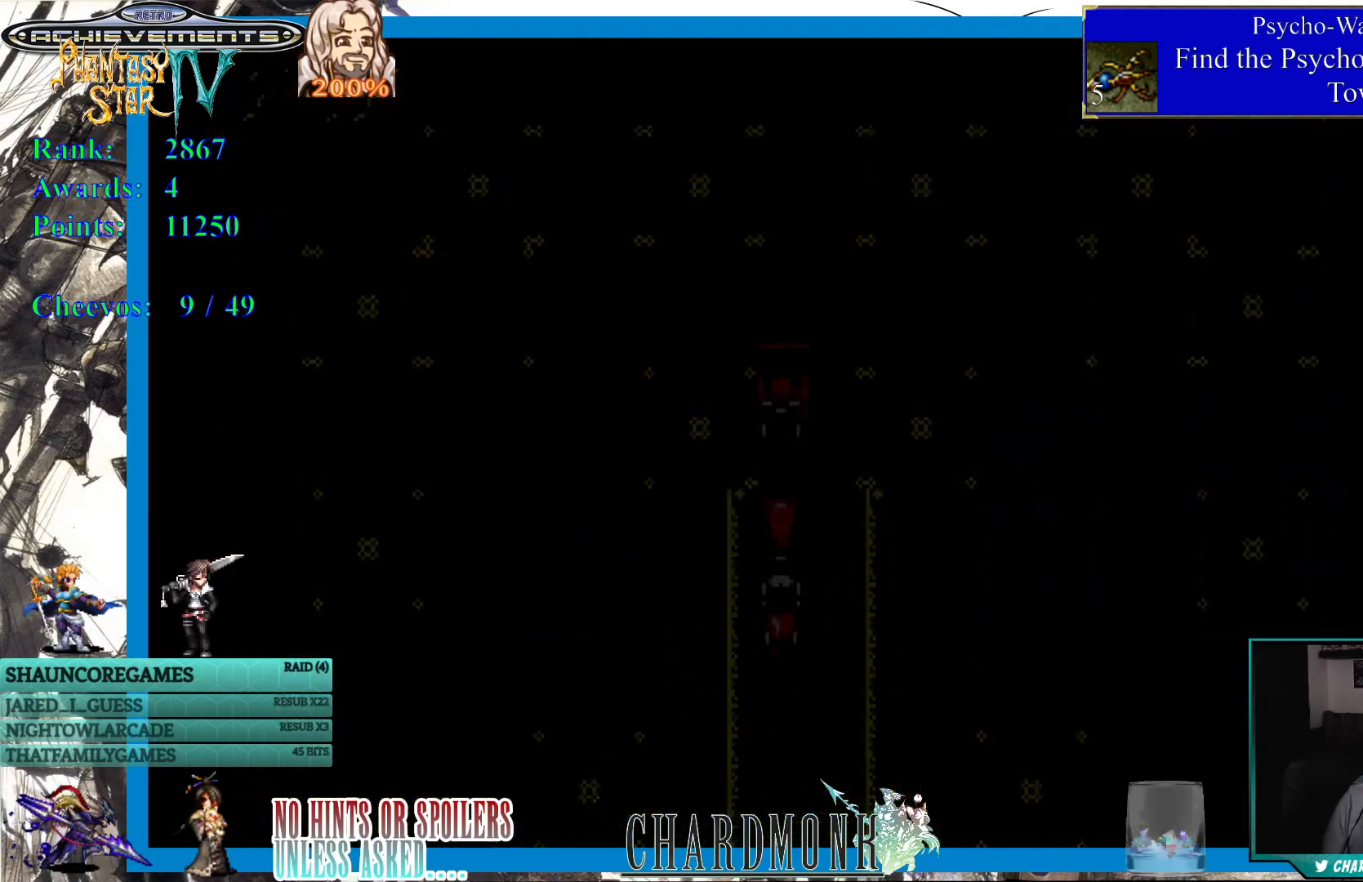
{"buttons": [], "left_stick": "center", "right_stick": "center", "events": []}
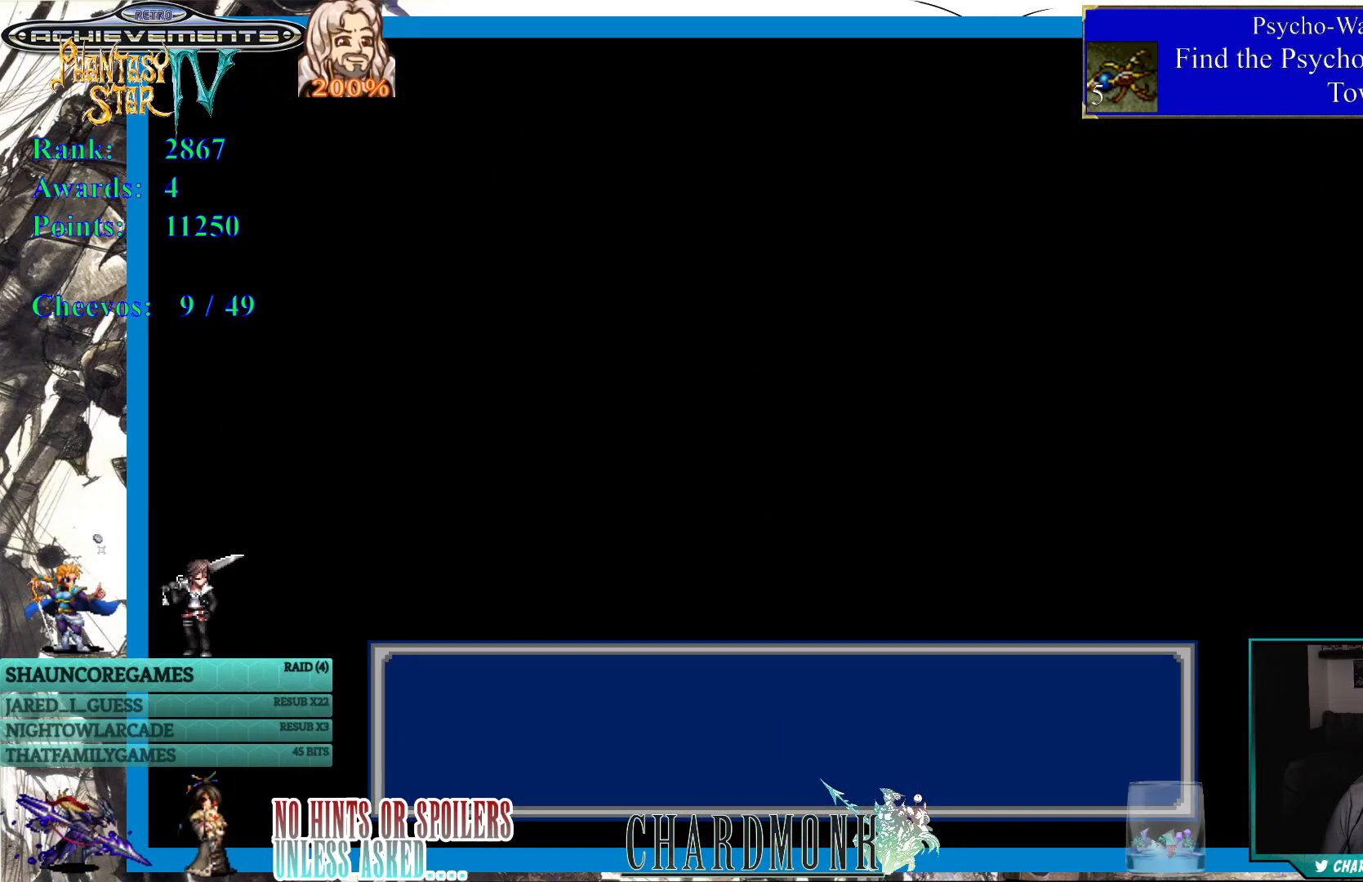
{"buttons": [], "left_stick": "center", "right_stick": "center", "events": []}
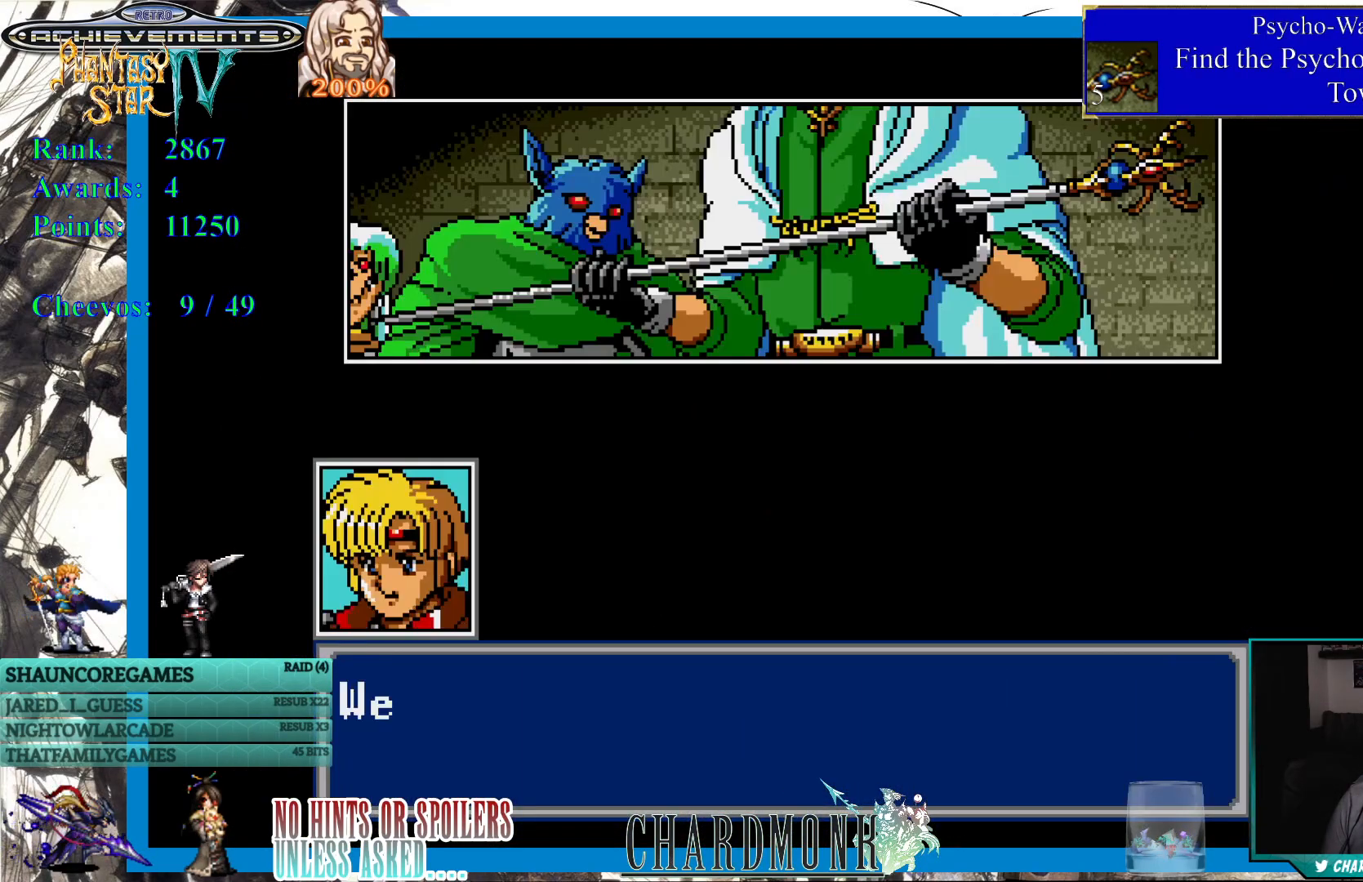
{"buttons": [], "left_stick": "center", "right_stick": "center", "events": []}
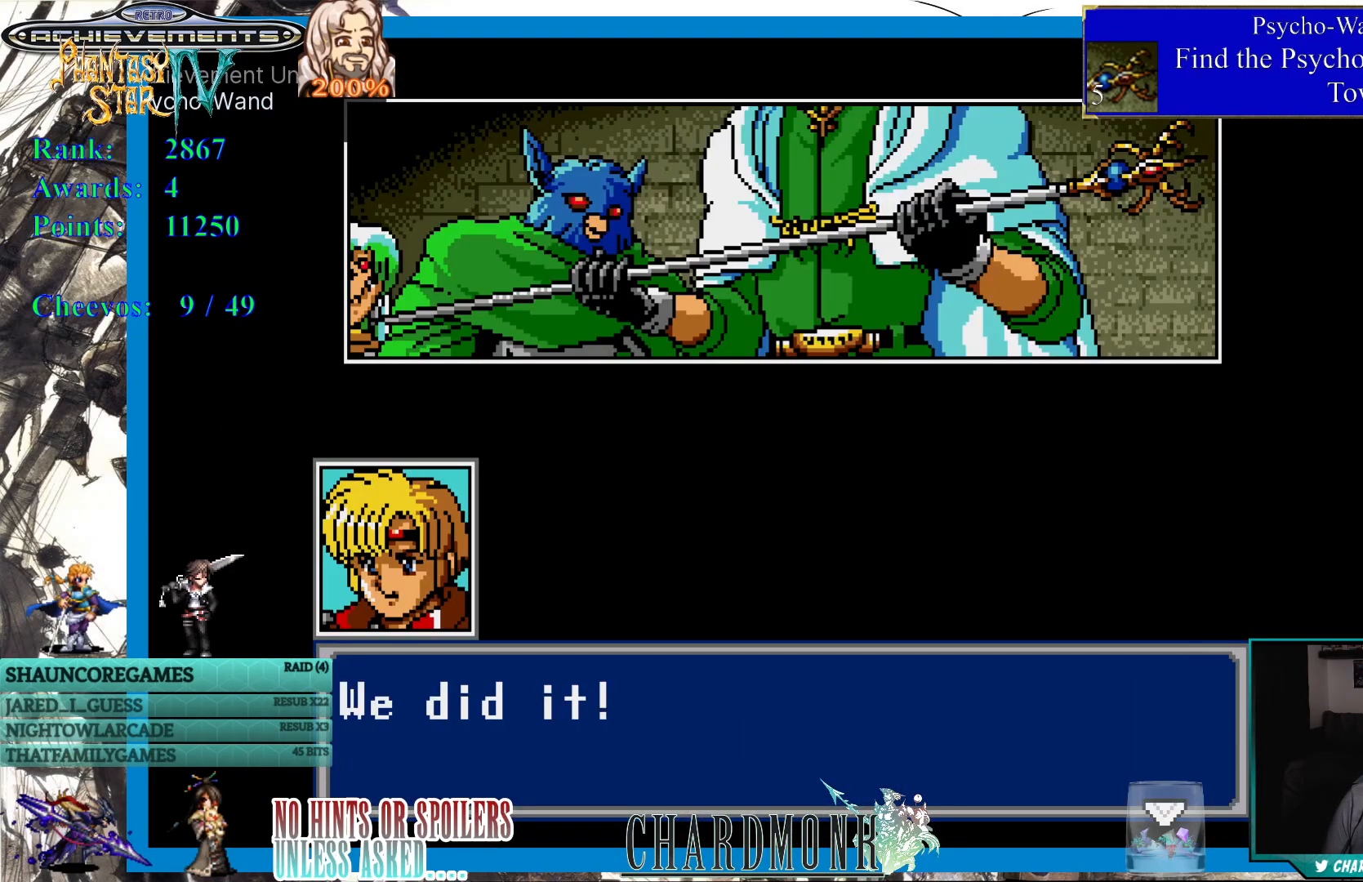
{"buttons": [], "left_stick": "center", "right_stick": "center", "events": []}
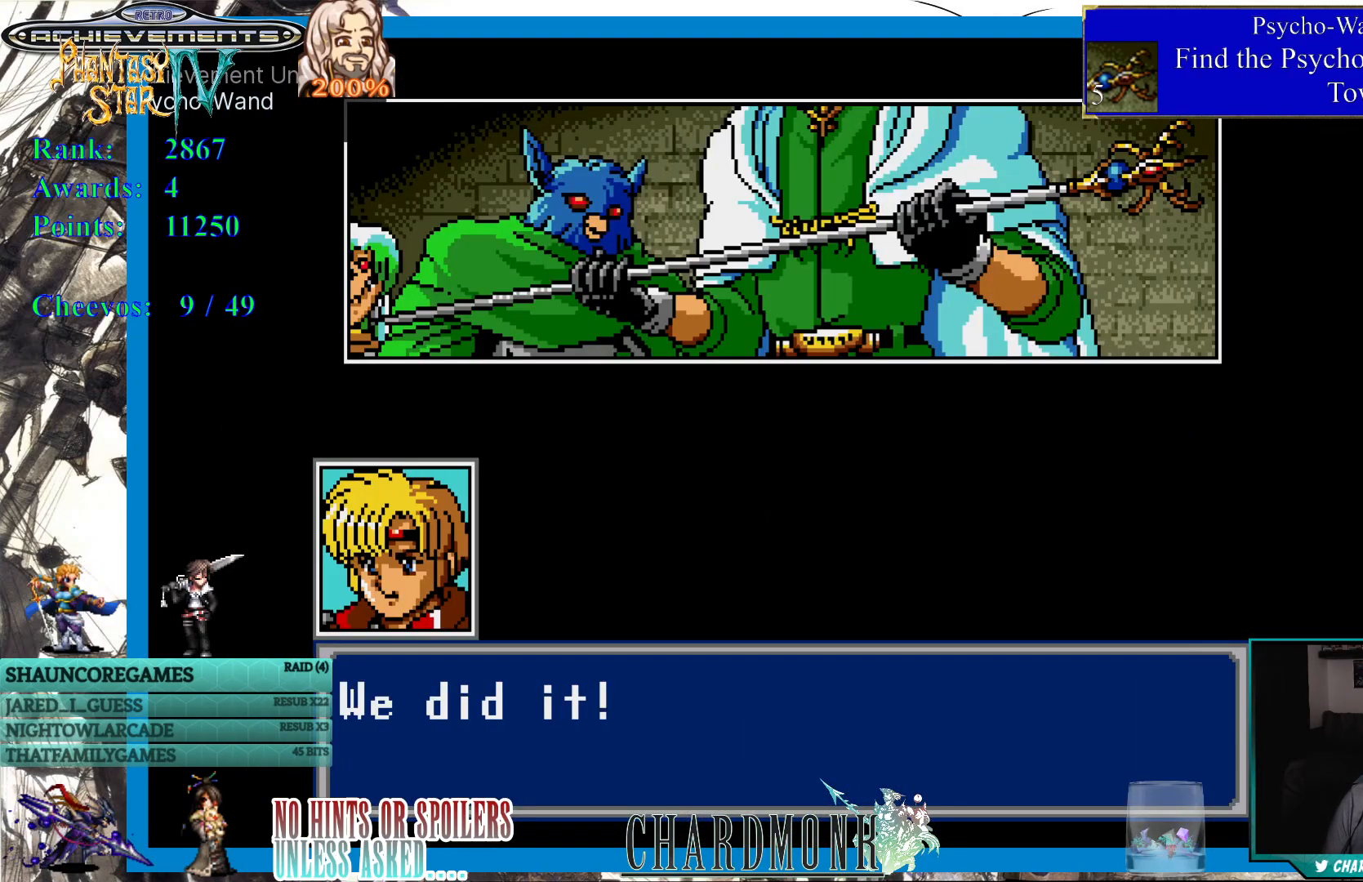
{"buttons": [], "left_stick": "center", "right_stick": "center", "events": []}
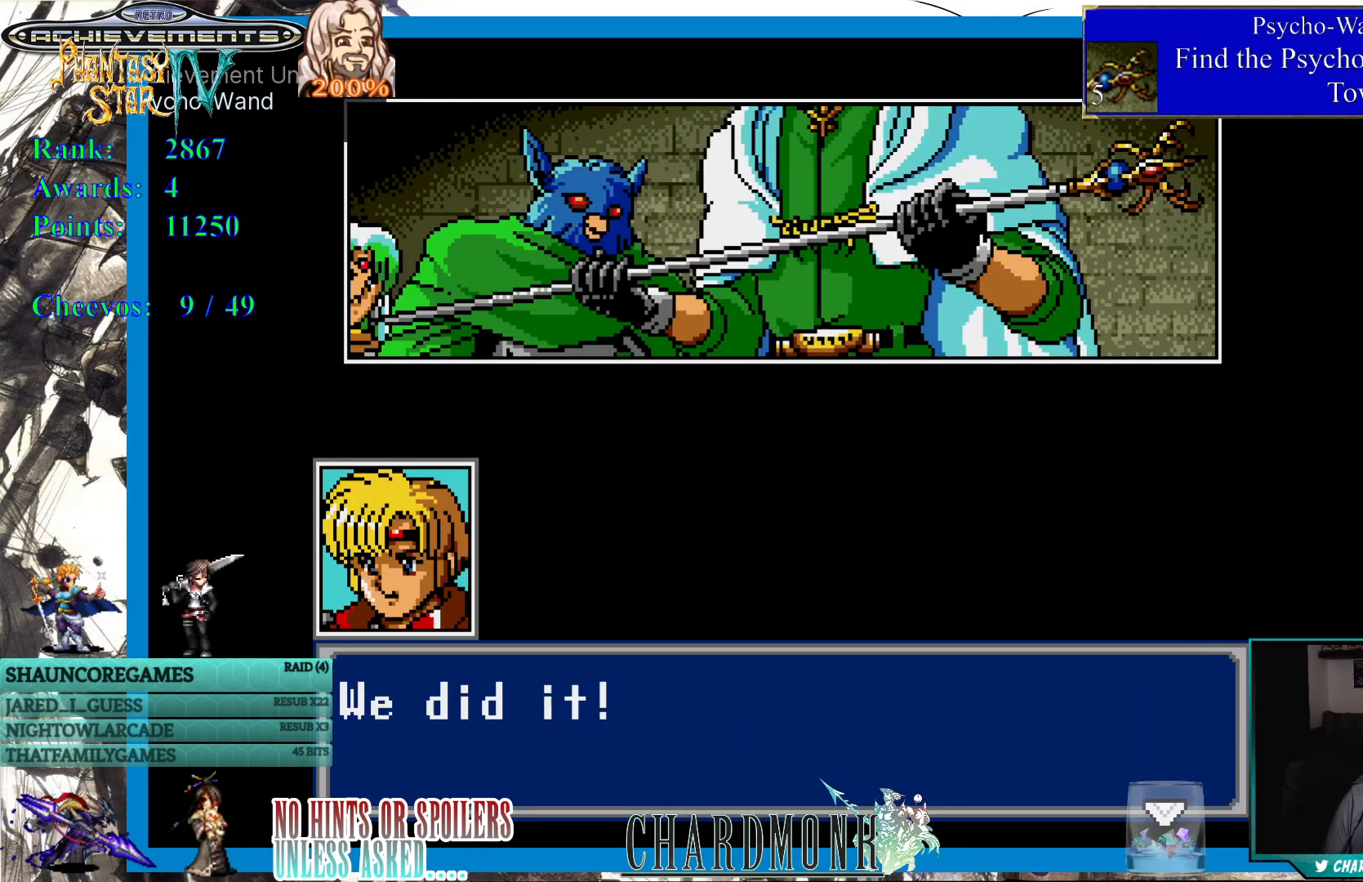
{"buttons": [], "left_stick": "center", "right_stick": "center", "events": []}